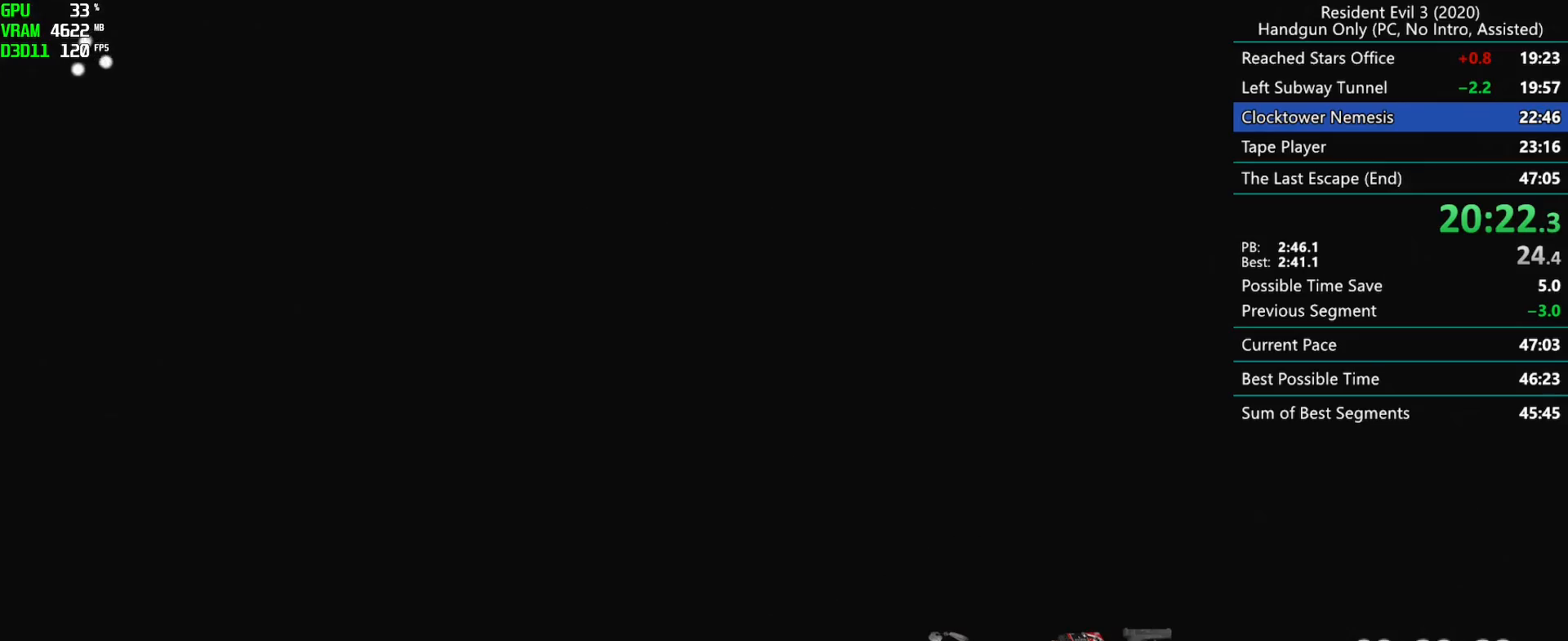
Gameplay with keyboard and mouse; each line is a JSON object with the keys and mouse buttons held at the frame after it. "events" lists presses ("down") and releases ("up") of "alt", "d", "f", "g", "h", "r", "s", "t", "w", "mouse_left", "mouse_wheel", "mouse_right", "mouse_mb4" and "mouse_mb5" between this image and that frame as [ms after this image, input, new state], when the widget could be followed in between. "mouse_left", "mouse_wheel", "mouse_right", "mouse_mb4", "mouse_mb5" = the "left", "wheel", "right", "mb4", "mb5" buttons of the "mouse" list. No other keys are recorded. "wheel" means that the mouse wheel is clicked or scrolled. Mouse movement is not recorded. Not read: e.
{"keys": ["r"], "mouse": [], "events": [[467, "r", "down"]]}
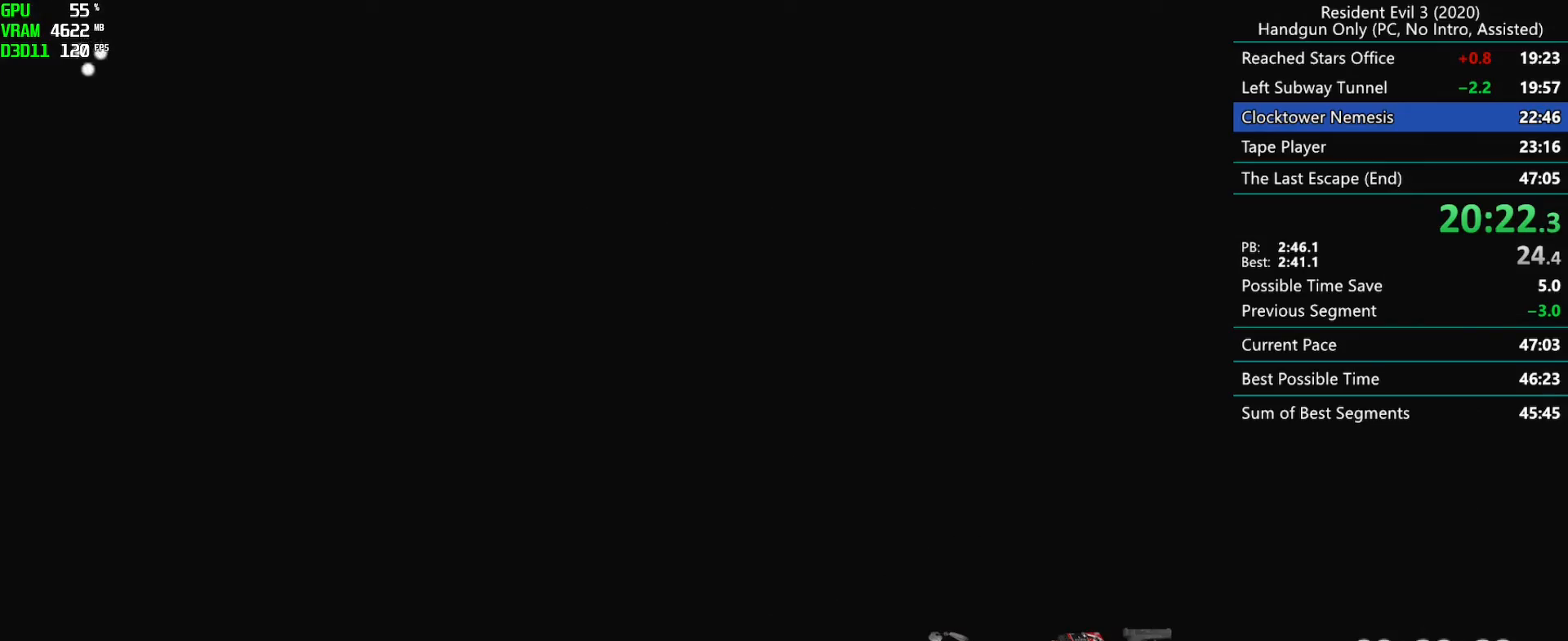
{"keys": ["r"], "mouse": ["mb4"], "events": [[400, "mouse_mb4", "down"]]}
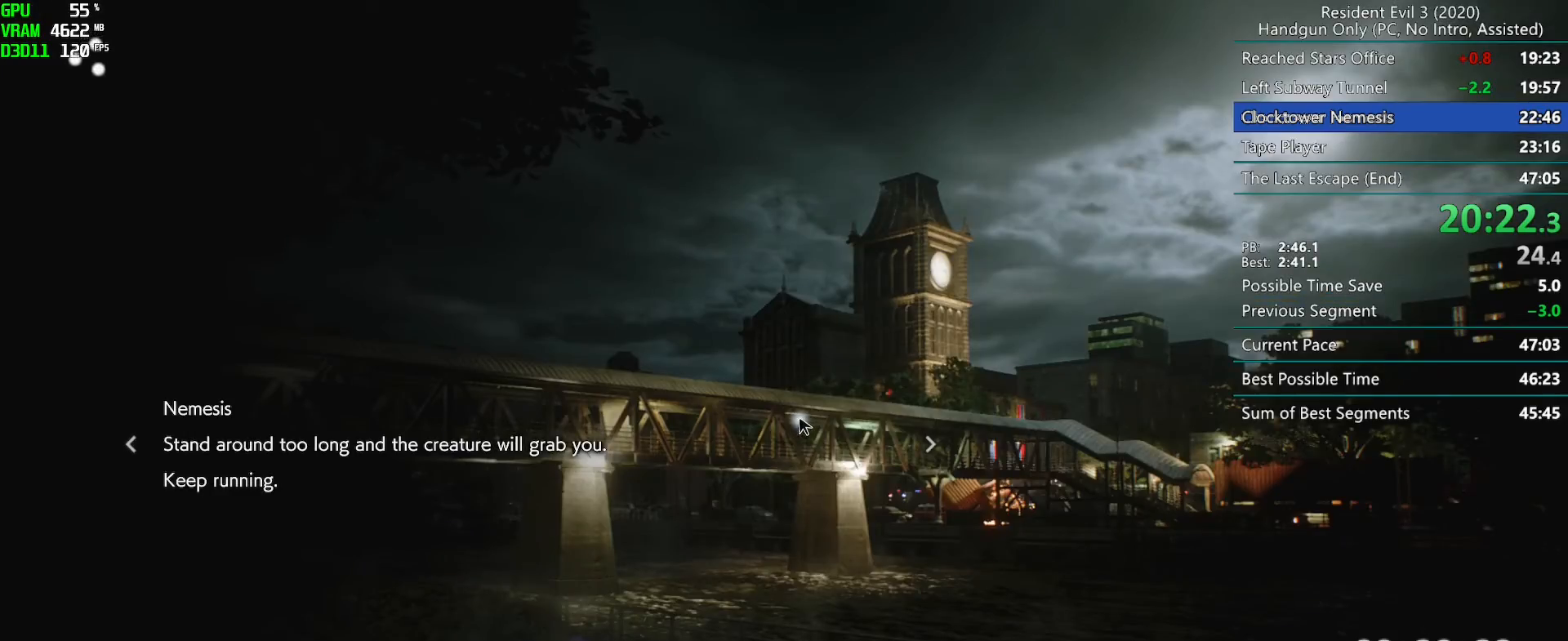
{"keys": ["r"], "mouse": ["mb4"], "events": []}
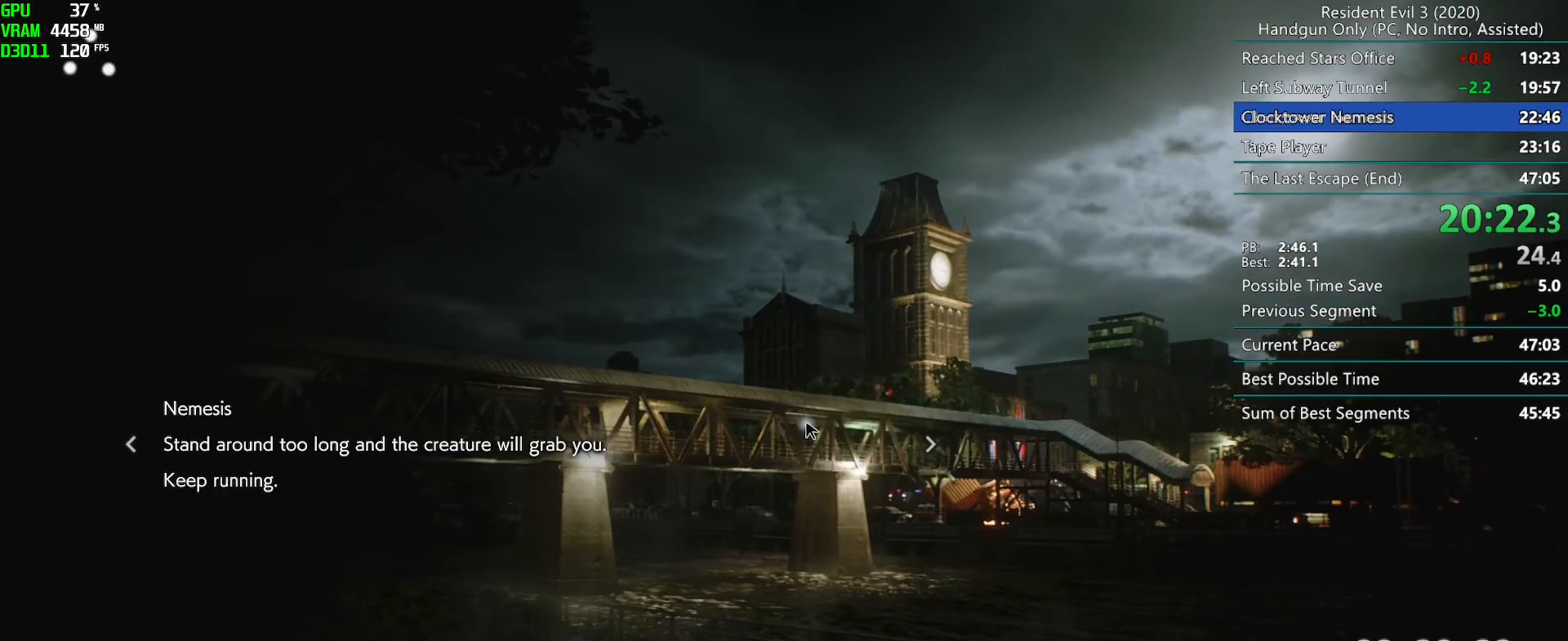
{"keys": ["r"], "mouse": ["mb4"], "events": []}
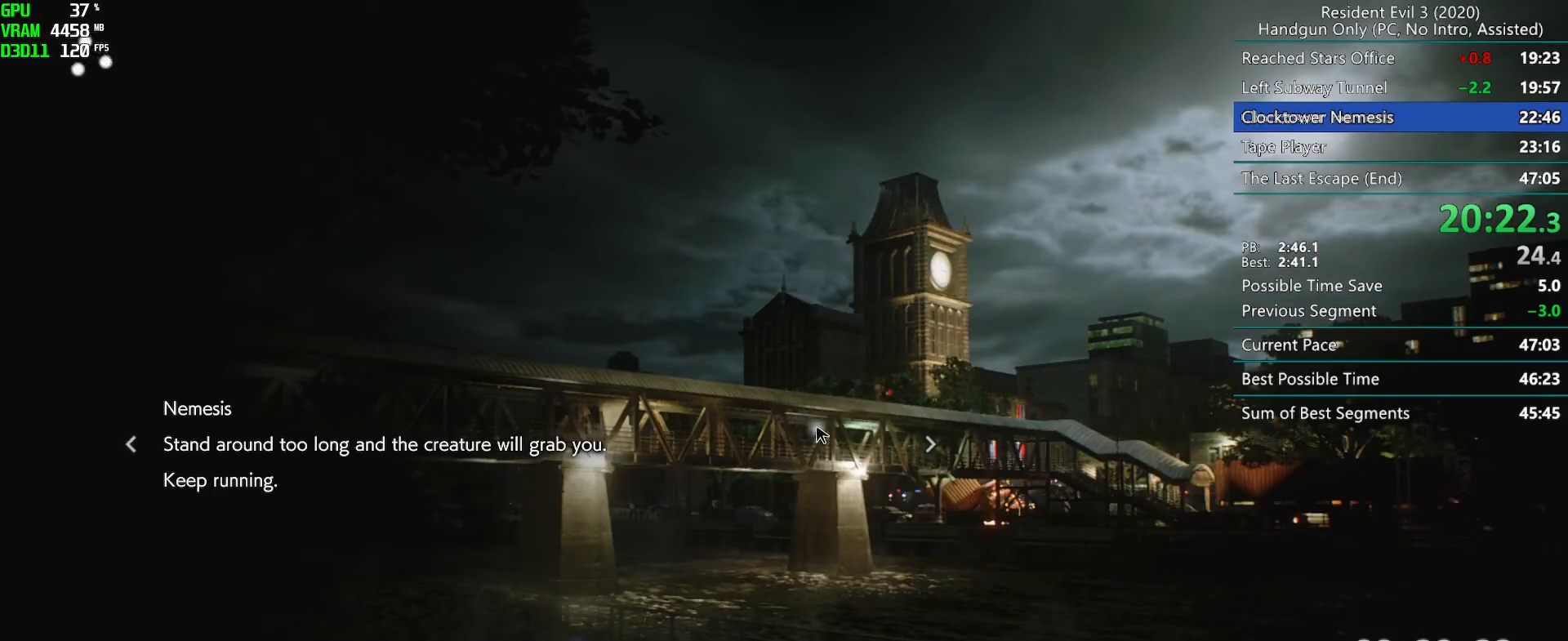
{"keys": ["r"], "mouse": [], "events": [[183, "mouse_mb4", "up"], [267, "mouse_mb4", "down"], [367, "mouse_mb4", "up"]]}
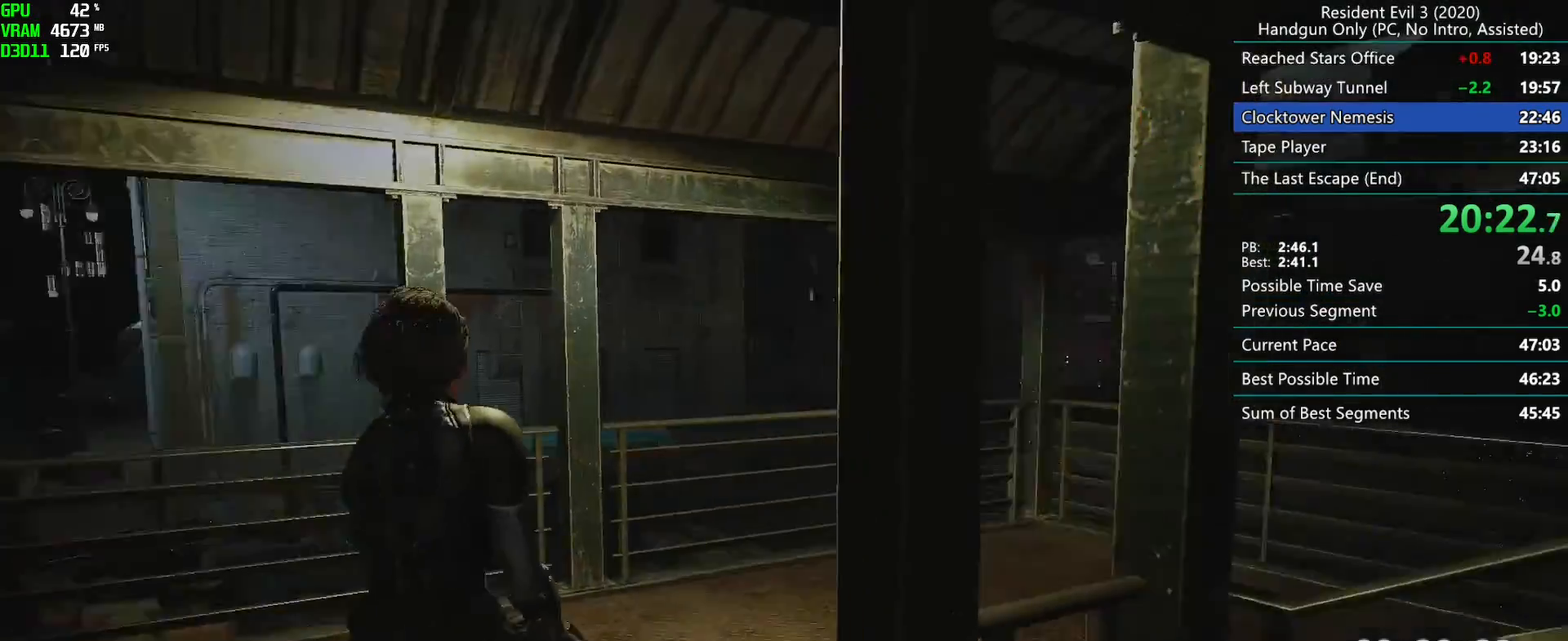
{"keys": ["r"], "mouse": [], "events": [[67, "mouse_left", "down"], [167, "mouse_left", "up"]]}
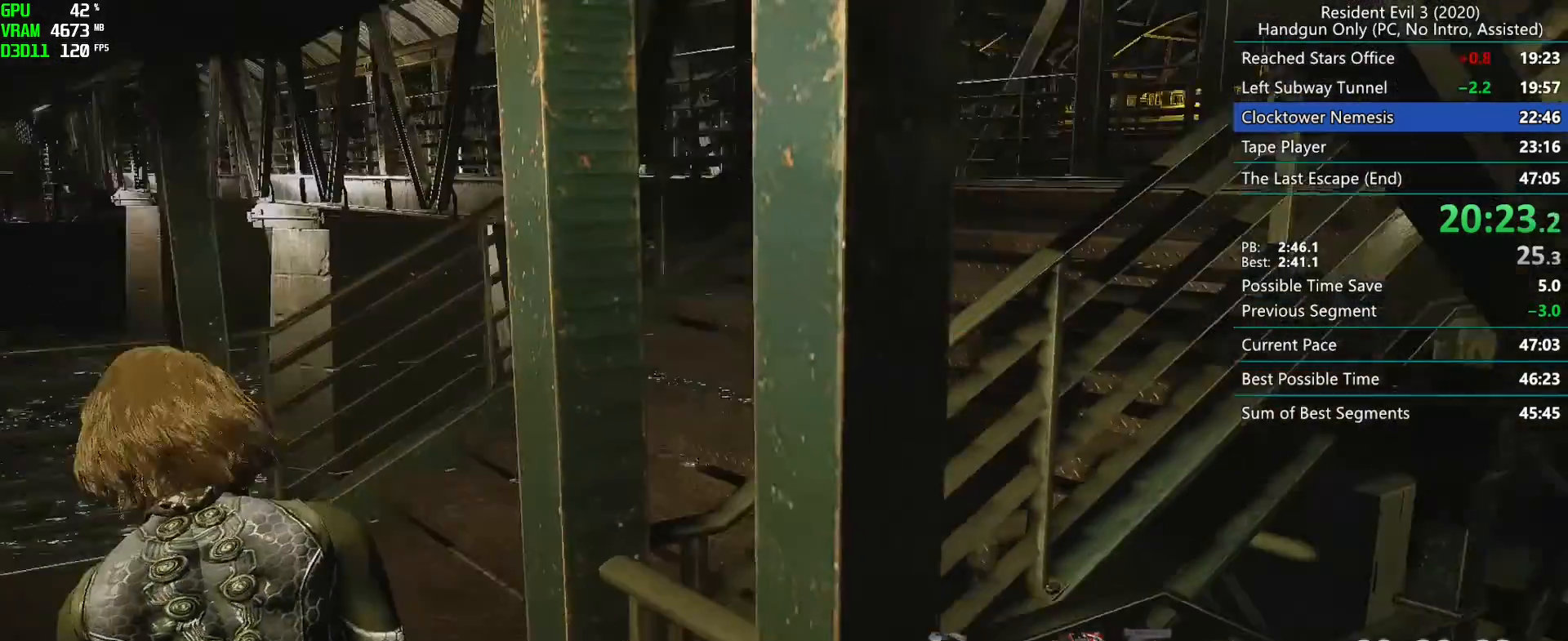
{"keys": ["r"], "mouse": [], "events": [[233, "mouse_left", "down"], [317, "mouse_left", "up"]]}
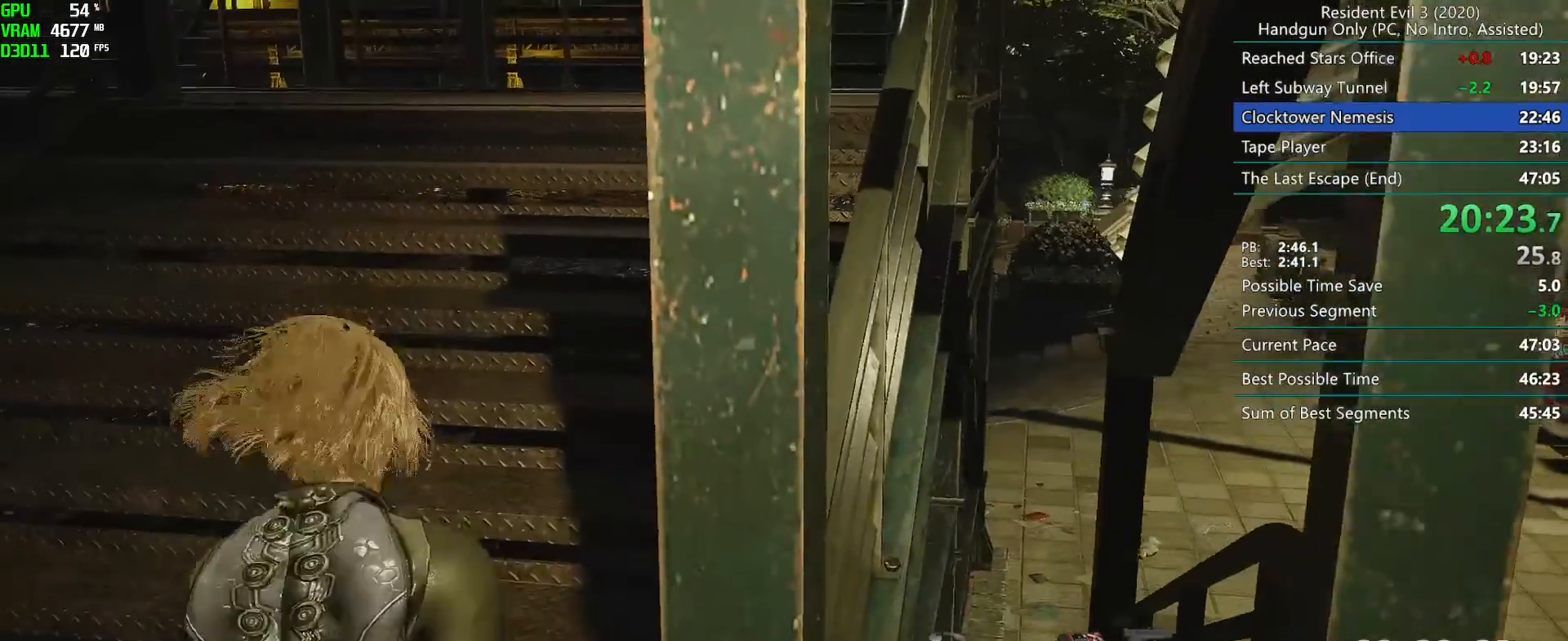
{"keys": ["r"], "mouse": []}
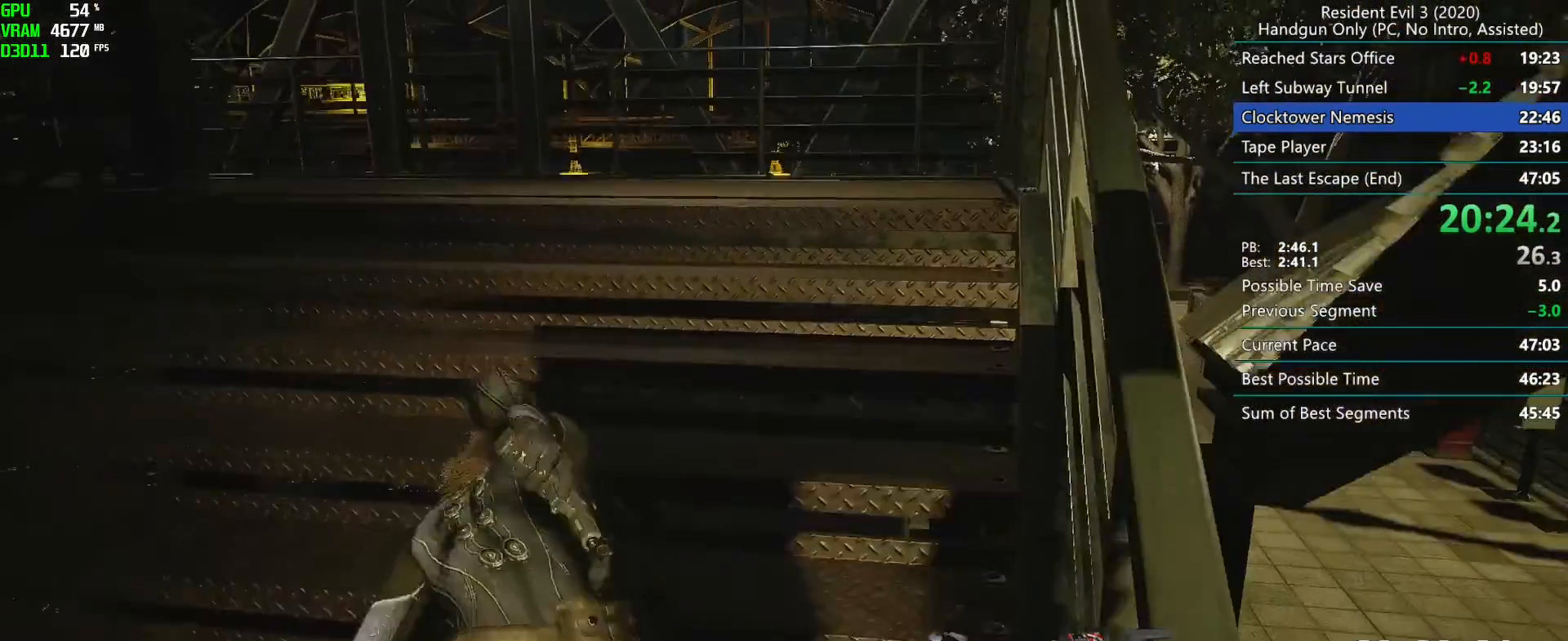
{"keys": ["h", "r"], "mouse": [], "events": [[467, "h", "down"]]}
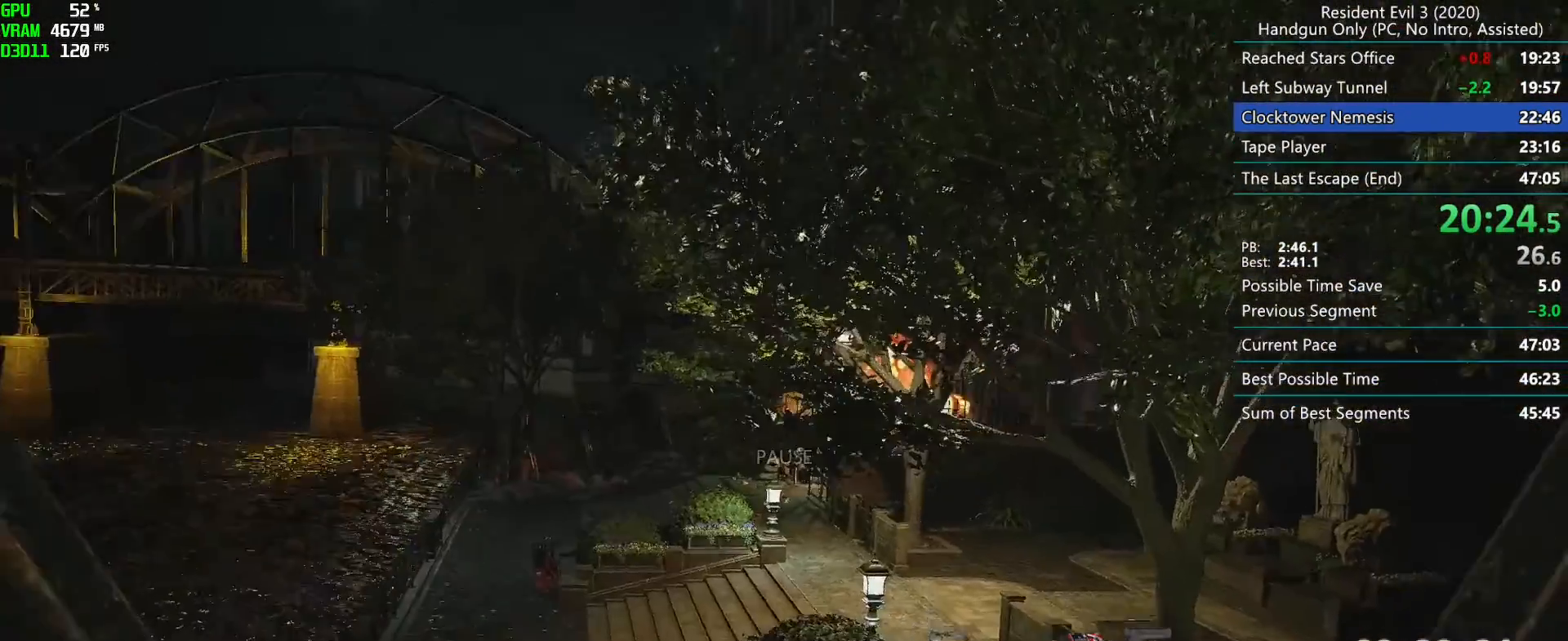
{"keys": [], "mouse": []}